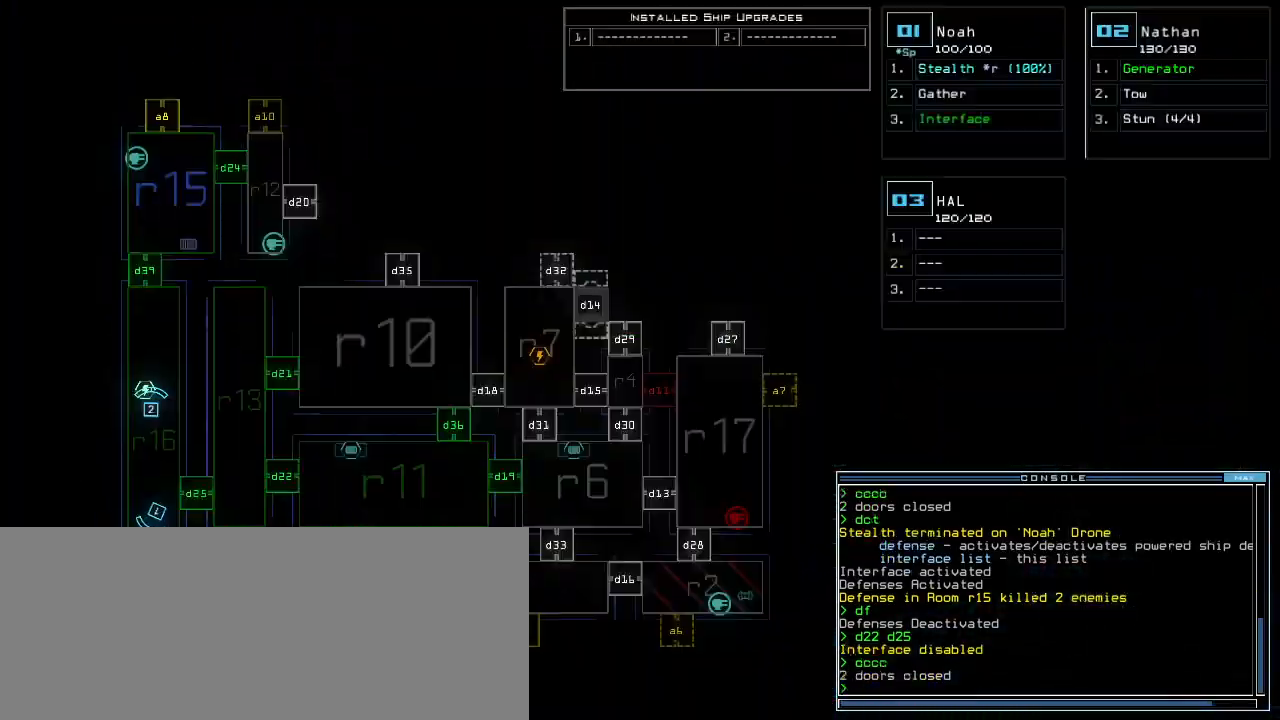
Gameplay with keyboard; each line is a JSON object with the keys held at the frame after it. "events" lists presses ("down") and releases ("up") of ".", "0", "1", "2", "3", "4", "5", "6", "7", "8", "9", "a", "b", "backspace", "c", "caps_lock", "comma", "ctrl_l", "ctrl_r", "d", "down", "e", "equals", "escape", "f", "f8", "g", "h", "i", "j", "k", "l", "left", "m", "minus", "n", "num3", "num9", "o", "p", "q", "quote", "r", "return", "right", "s", "semicolon", "shift_l", "shift_r", "space", "t", "tab", "tilde", "u", "up", "v", "w", "x", "y" and "z" between this image and that frame as [ms after this image, input, new state], when the widget could be followed in between. No other keys are recorded. Mouse input is not recorded.
{"keys": [], "events": [[20, "space", "up"], [40, "left", "up"], [60, "up", "up"]]}
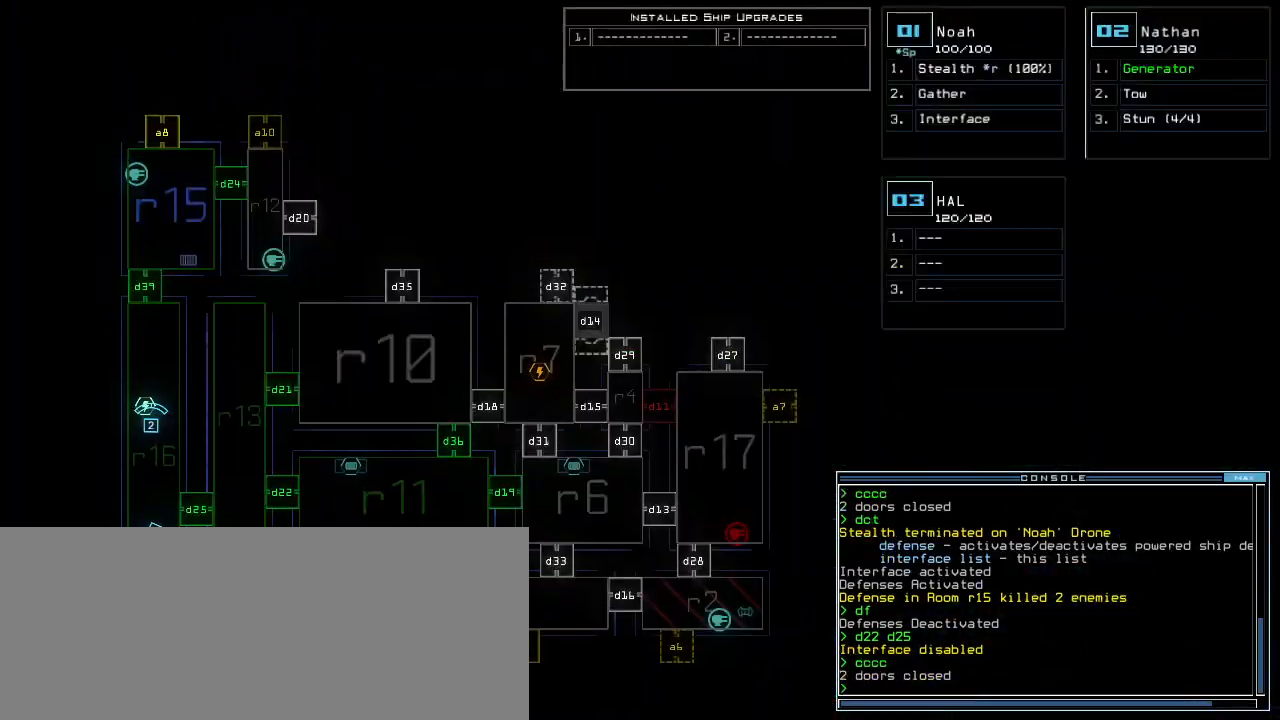
{"keys": [], "events": []}
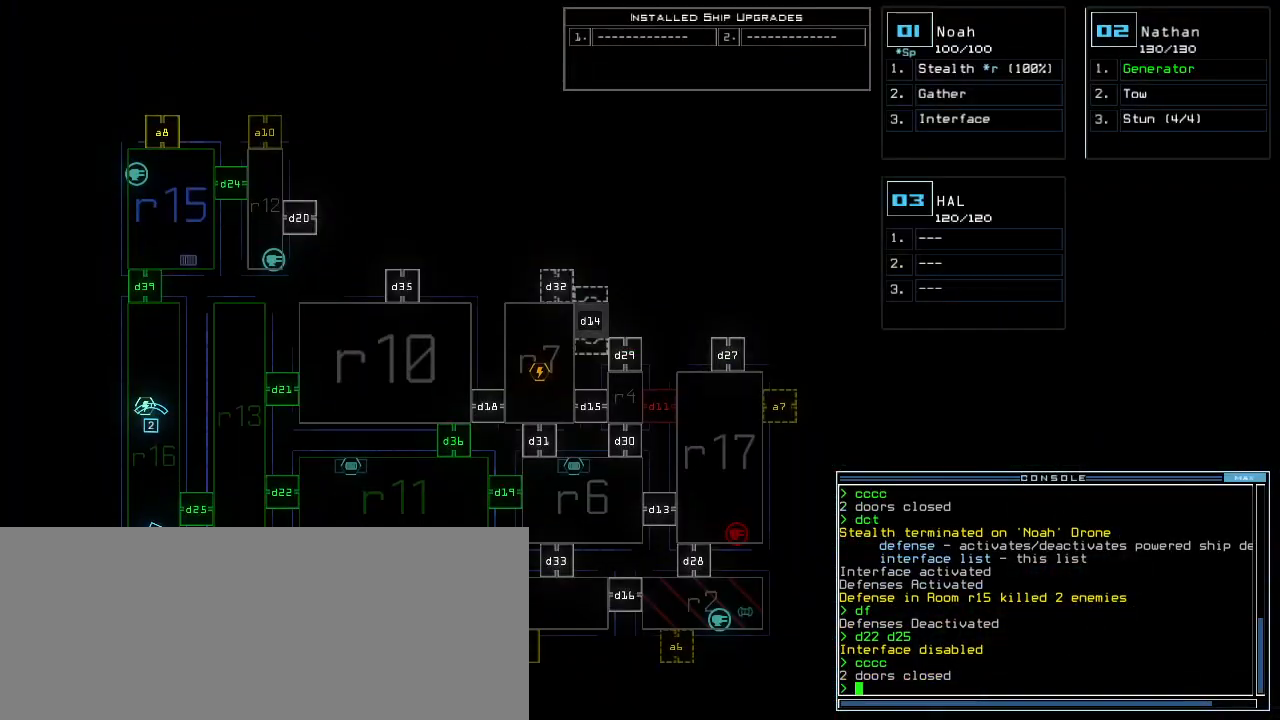
{"keys": [], "events": []}
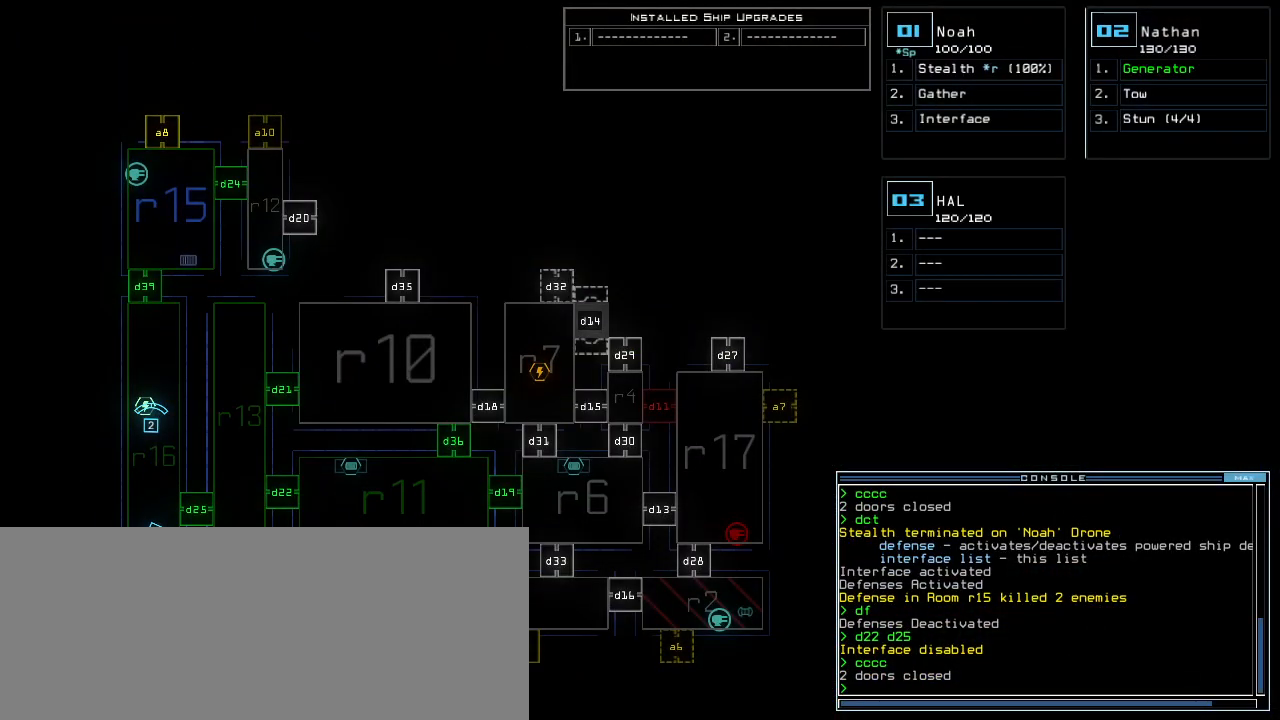
{"keys": [], "events": []}
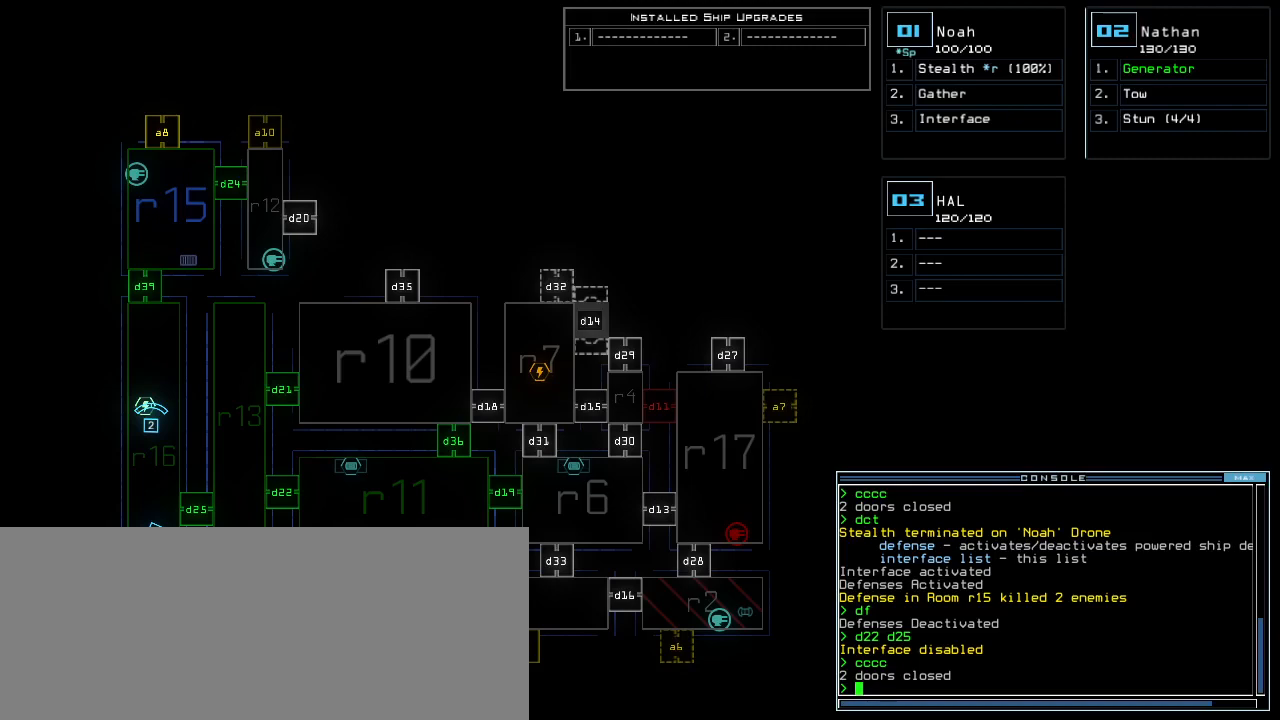
{"keys": [], "events": [[420, "e", "down"], [500, "e", "up"]]}
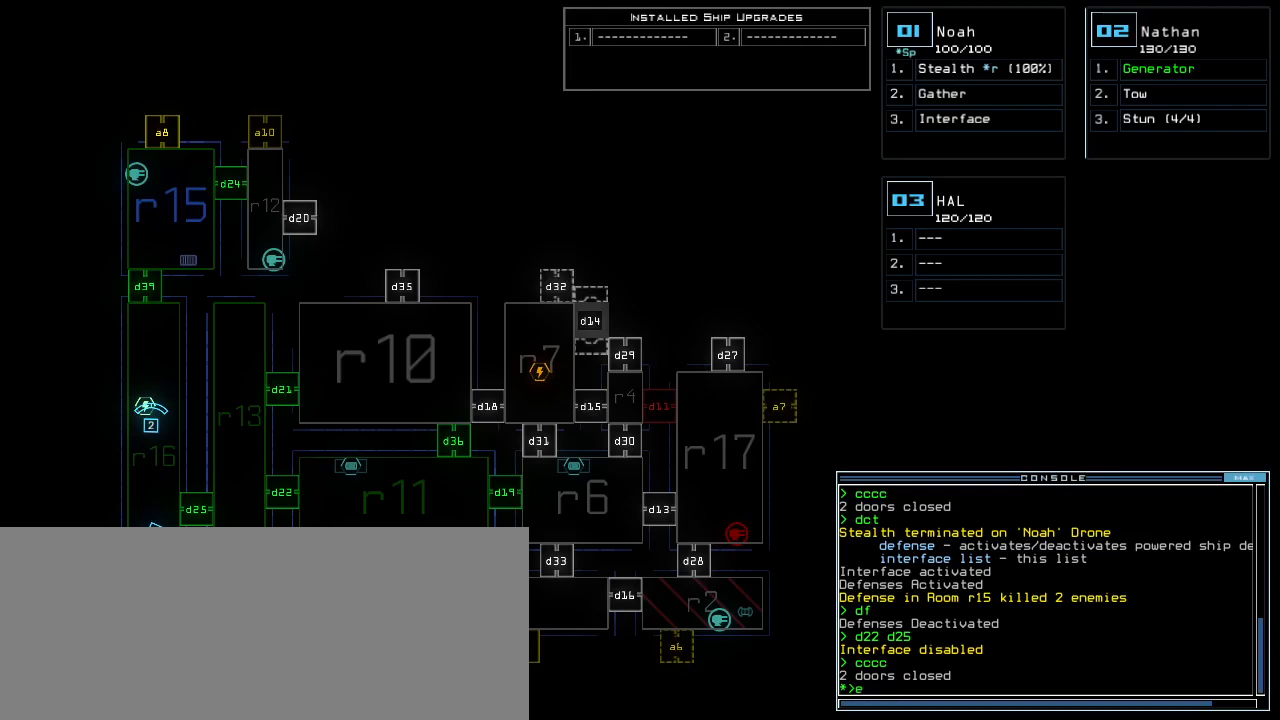
{"keys": [], "events": [[240, "n", "down"], [280, "return", "down"], [320, "n", "up"], [340, "return", "up"]]}
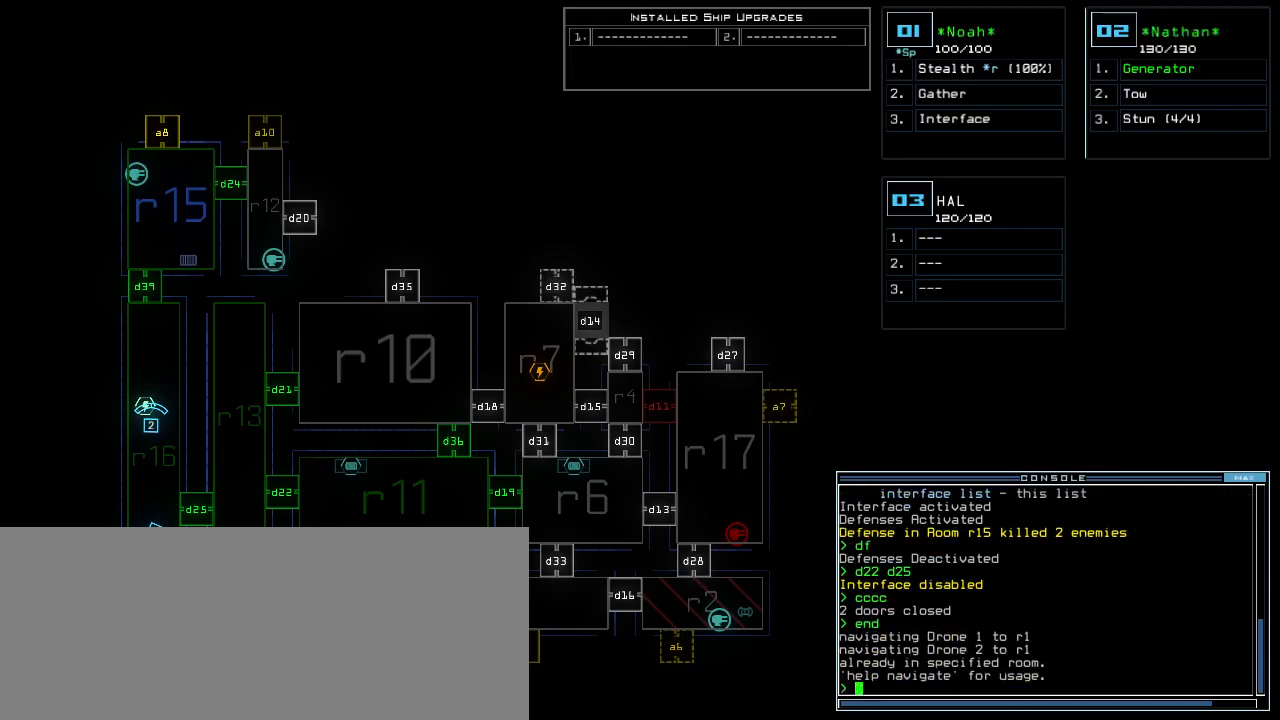
{"keys": [], "events": []}
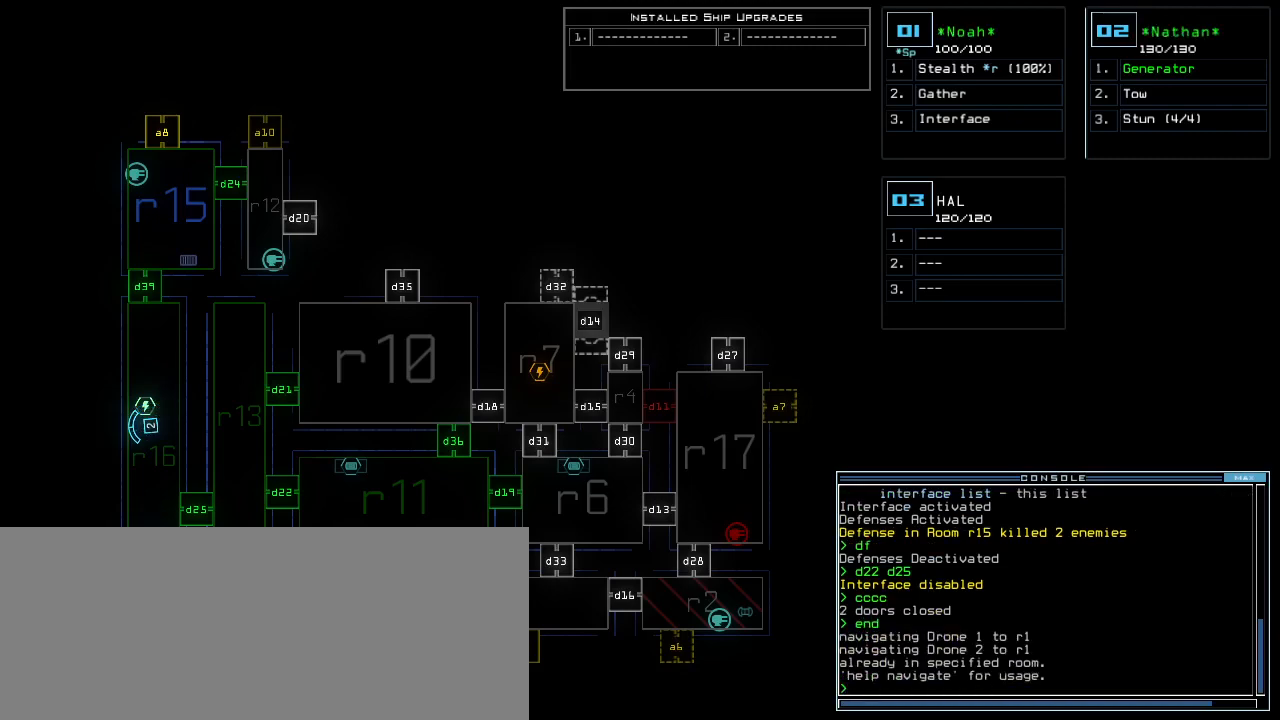
{"keys": [], "events": []}
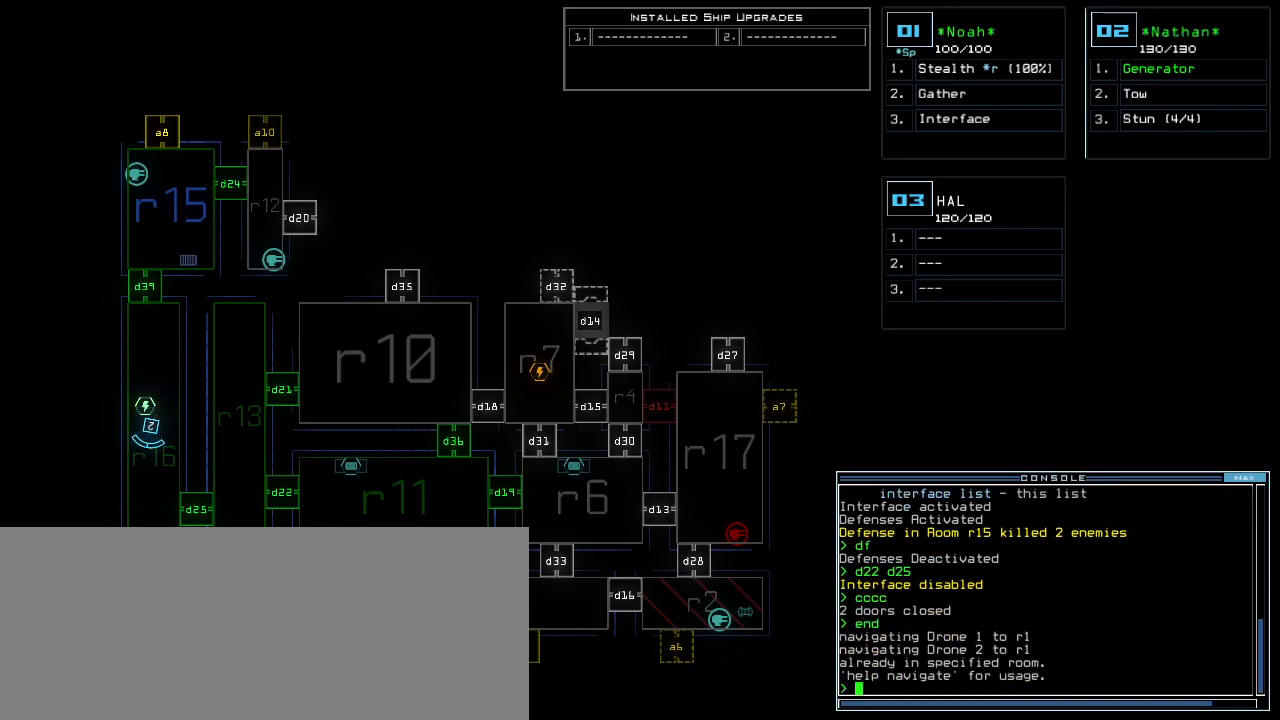
{"keys": [], "events": []}
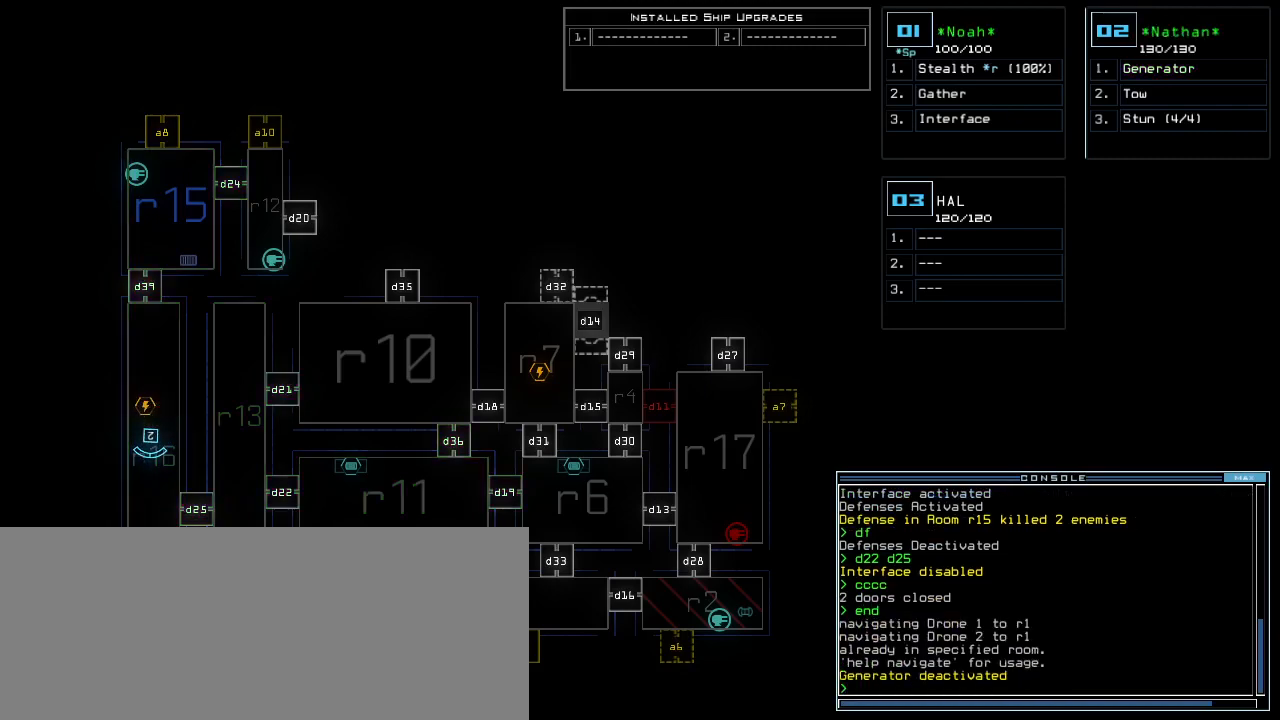
{"keys": [], "events": []}
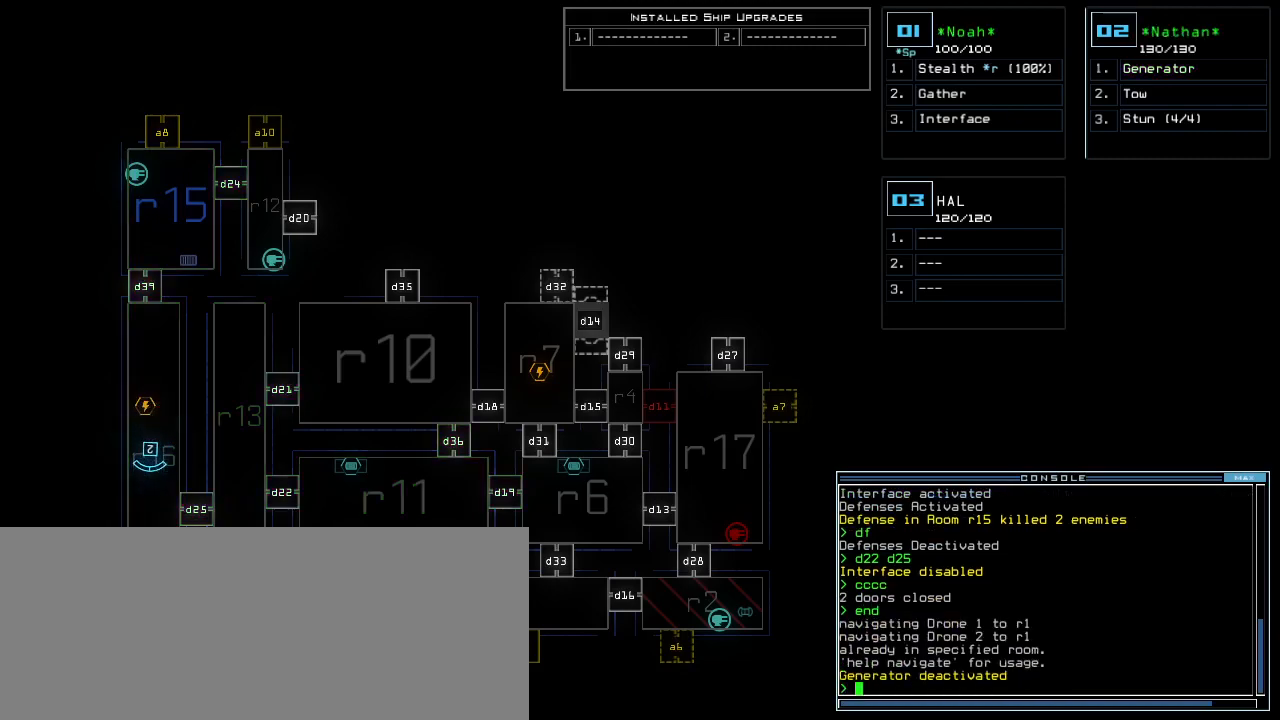
{"keys": [], "events": []}